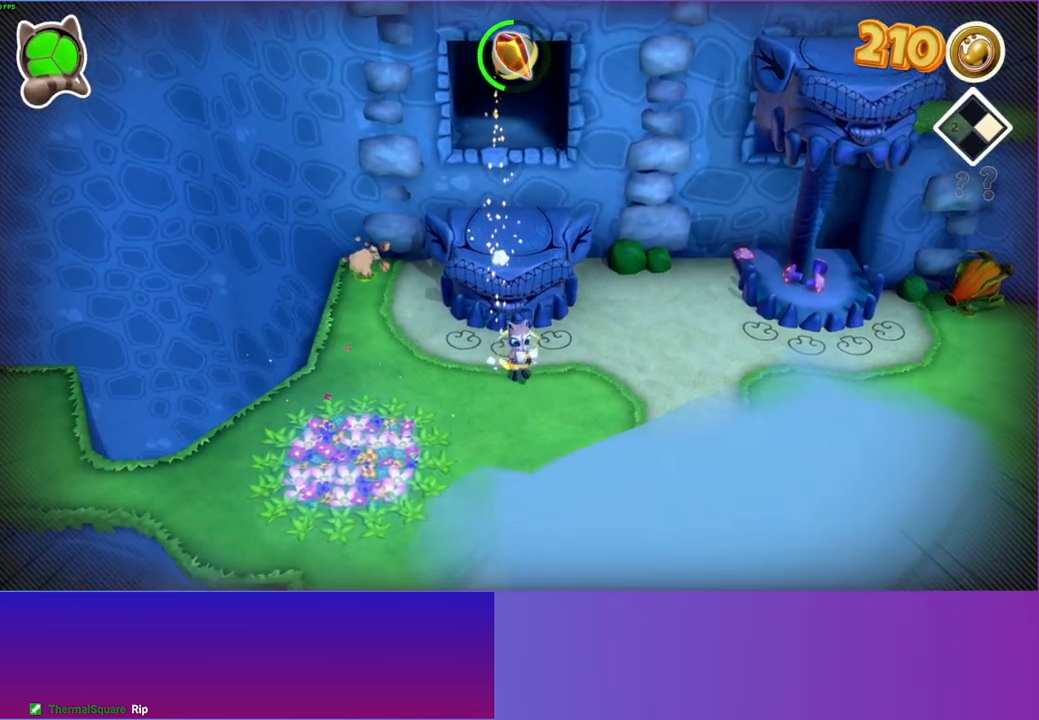
Gameplay with a controller (Xbox layout); each line is a JSON object with the inputs held at the frame after it. "events" lists button and stick changes between this image and that frame as [ms after this image, input, new state], when the widget could be followed in between.
{"buttons": [], "left_stick": "down", "right_stick": "center", "events": [[117, "left_stick", "down-right"], [267, "left_stick", "down"]]}
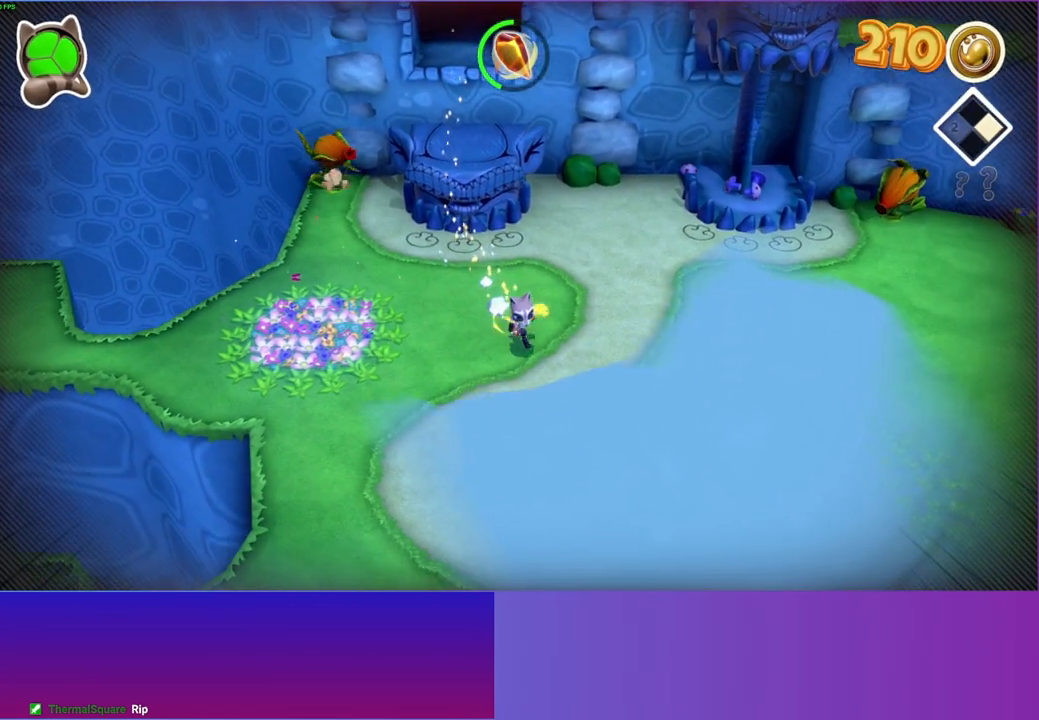
{"buttons": [], "left_stick": "down-right", "right_stick": "center", "events": [[433, "left_stick", "down-right"]]}
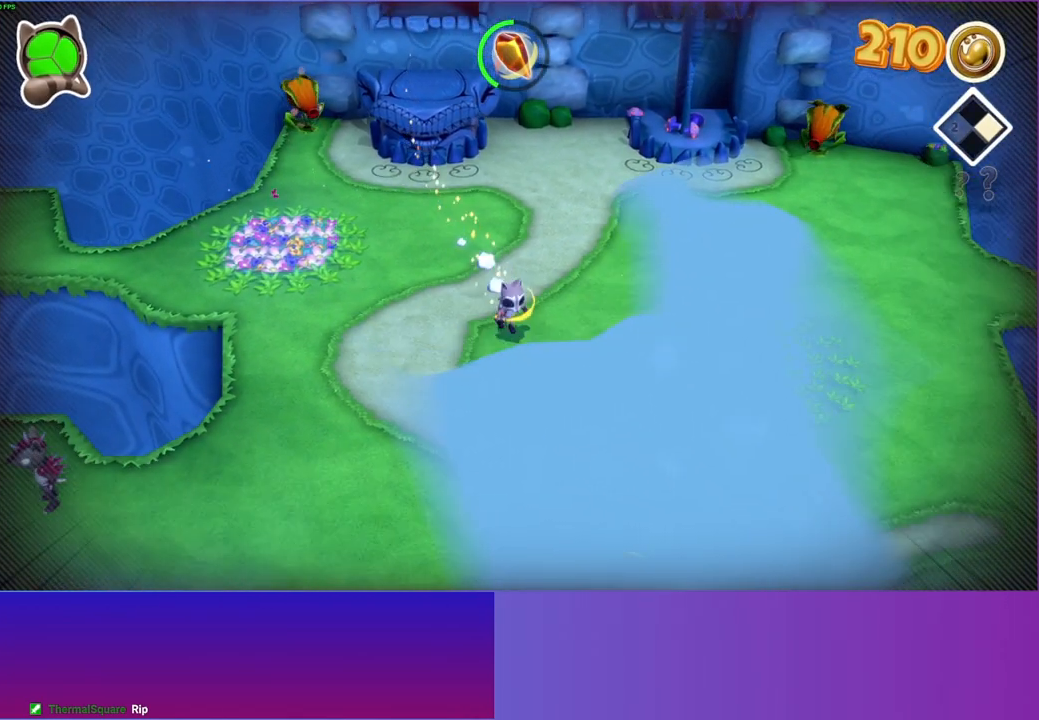
{"buttons": [], "left_stick": "down", "right_stick": "center", "events": [[250, "left_stick", "down"]]}
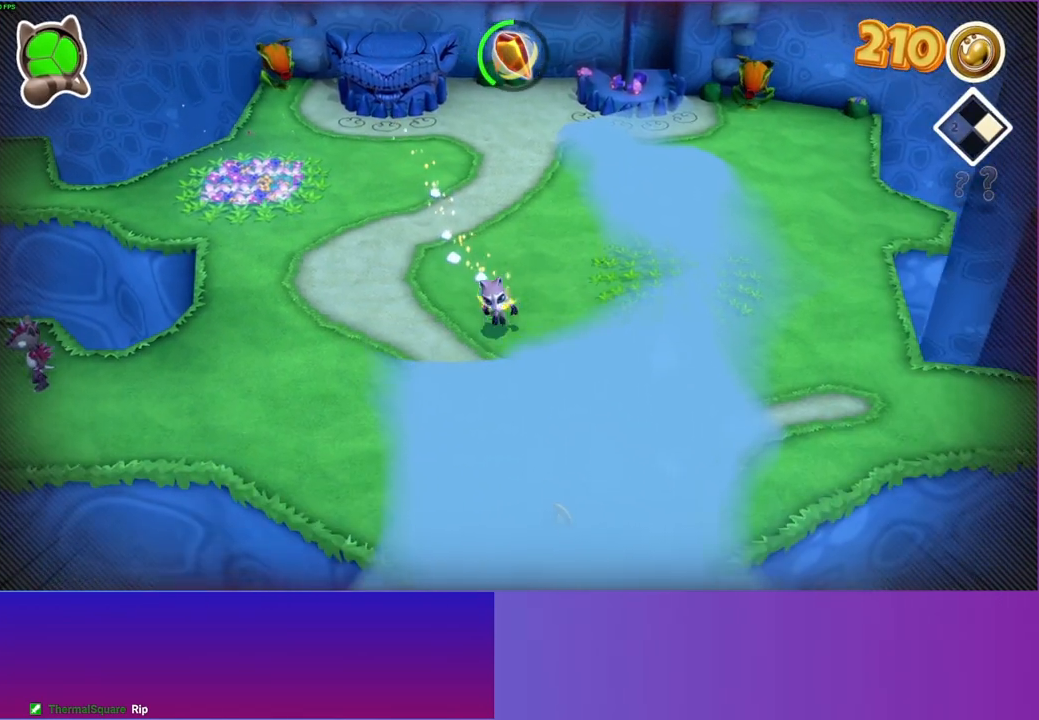
{"buttons": [], "left_stick": "down", "right_stick": "center", "events": []}
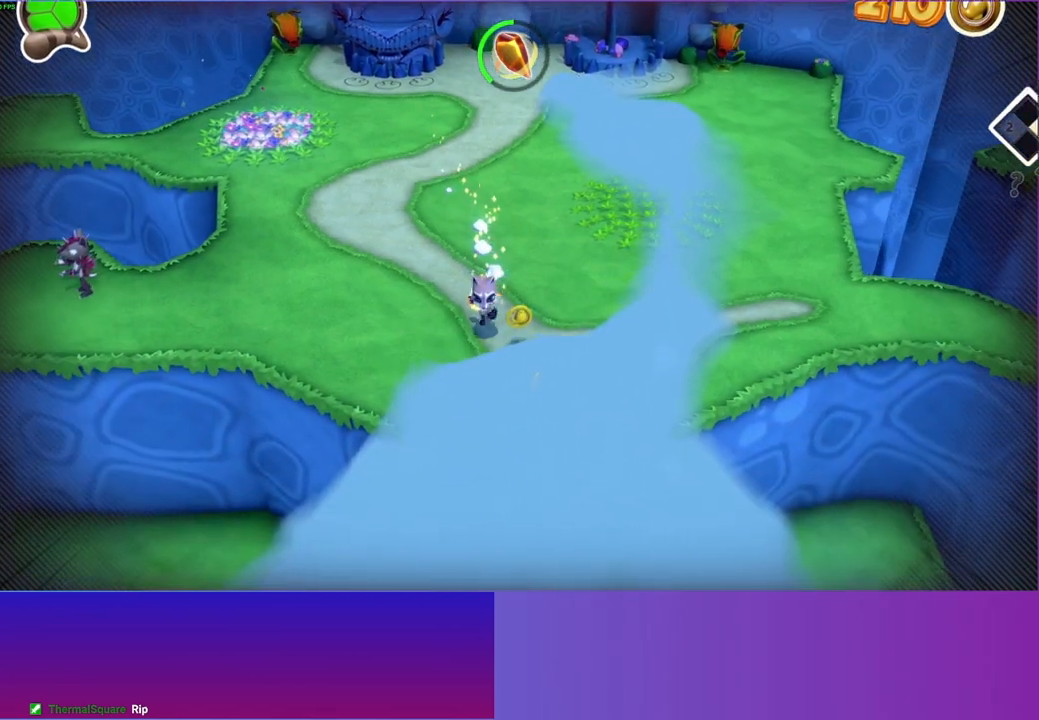
{"buttons": [], "left_stick": "down", "right_stick": "center", "events": [[317, "Y", "down"], [417, "Y", "up"]]}
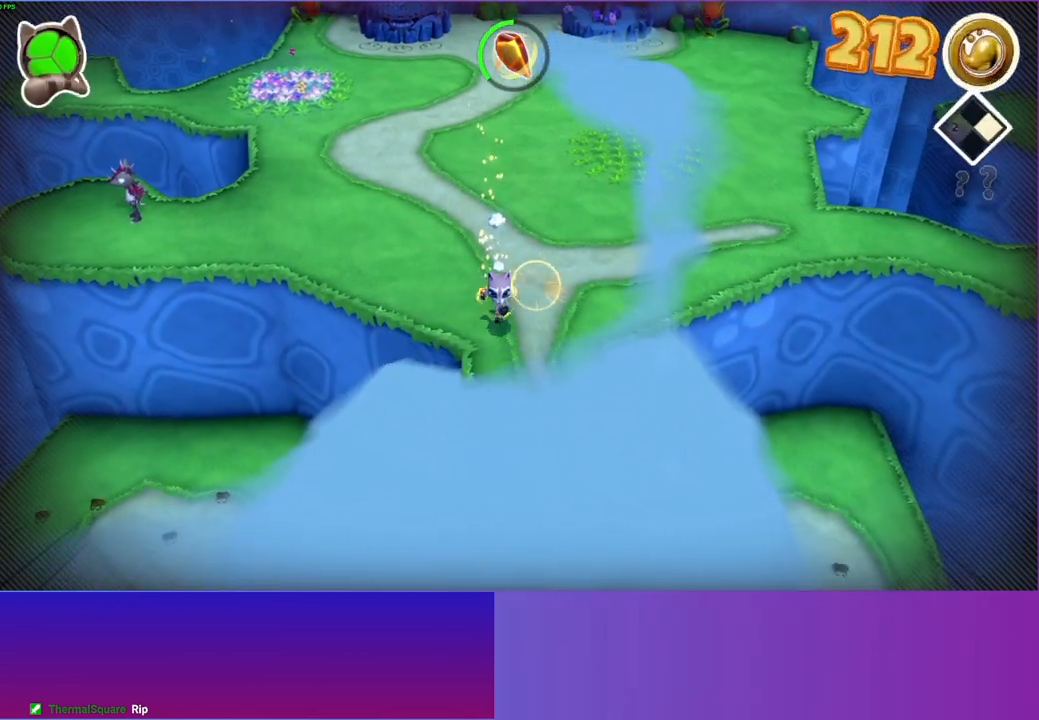
{"buttons": [], "left_stick": "down", "right_stick": "center", "events": []}
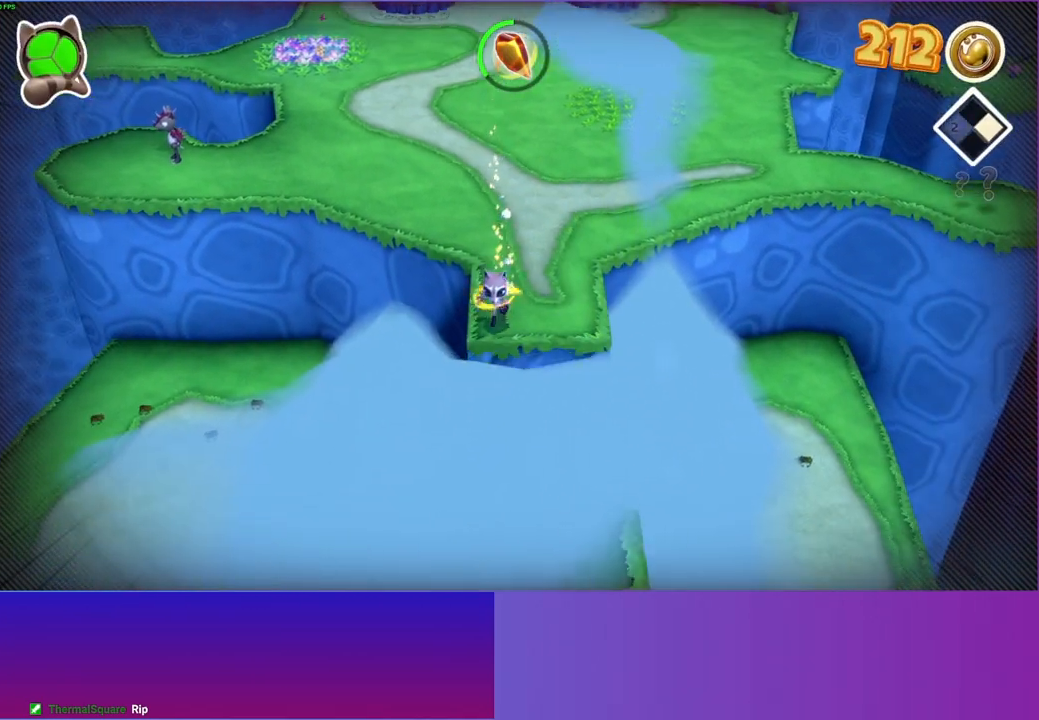
{"buttons": ["A"], "left_stick": "down", "right_stick": "center", "events": [[283, "A", "down"]]}
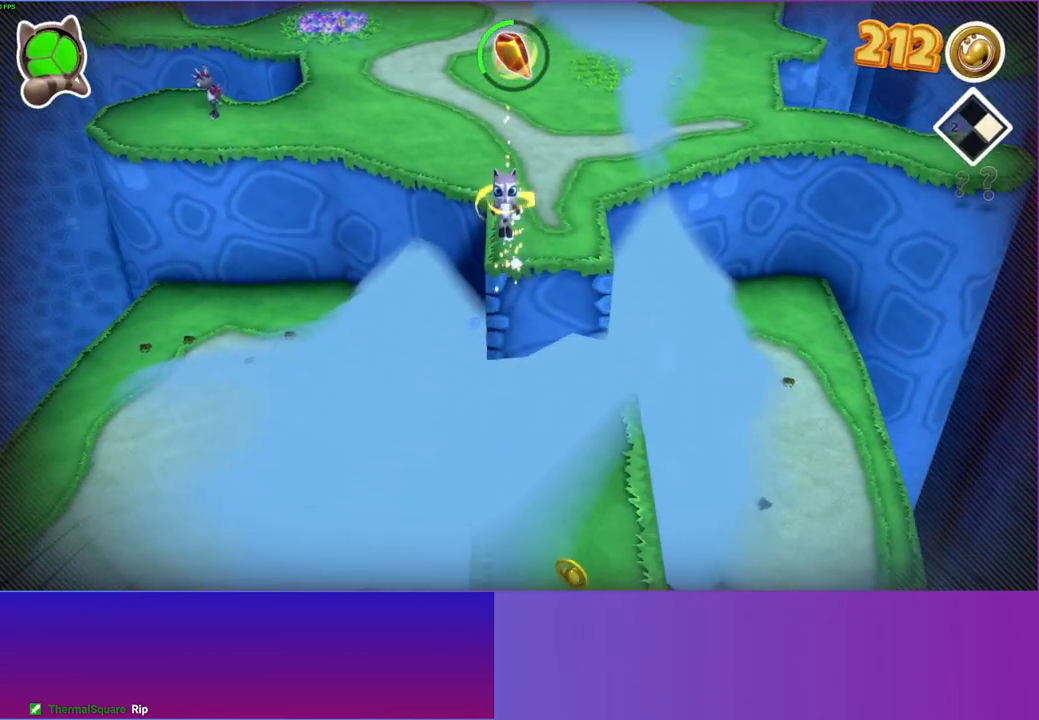
{"buttons": [], "left_stick": "down", "right_stick": "center", "events": [[17, "A", "up"], [183, "Y", "down"], [283, "Y", "up"]]}
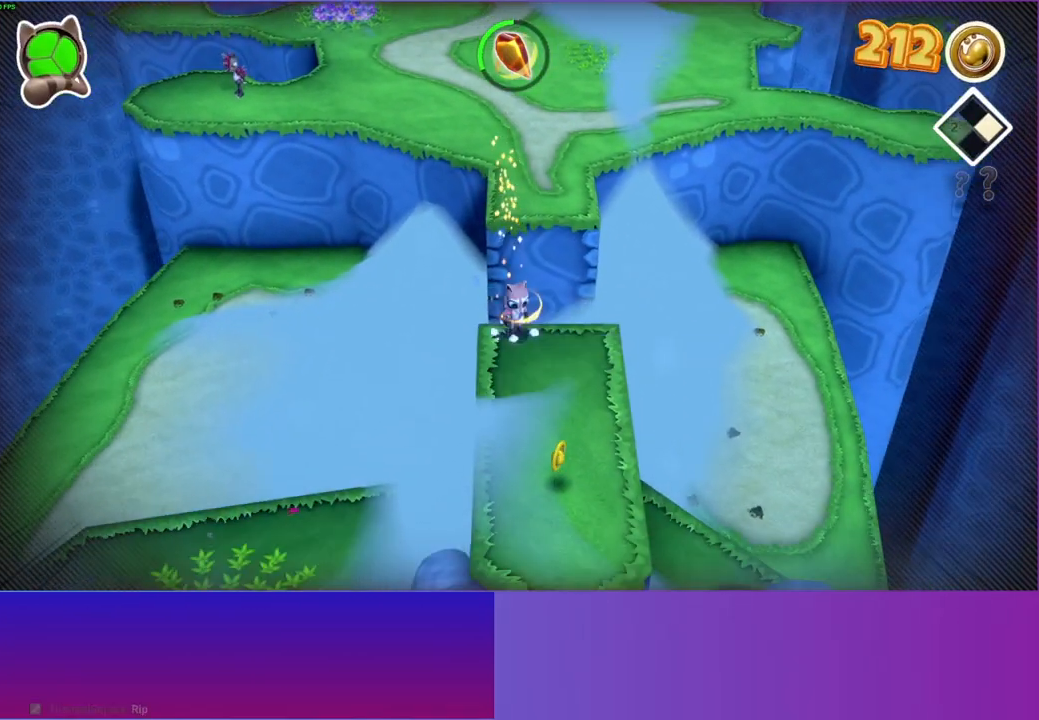
{"buttons": [], "left_stick": "down", "right_stick": "center", "events": []}
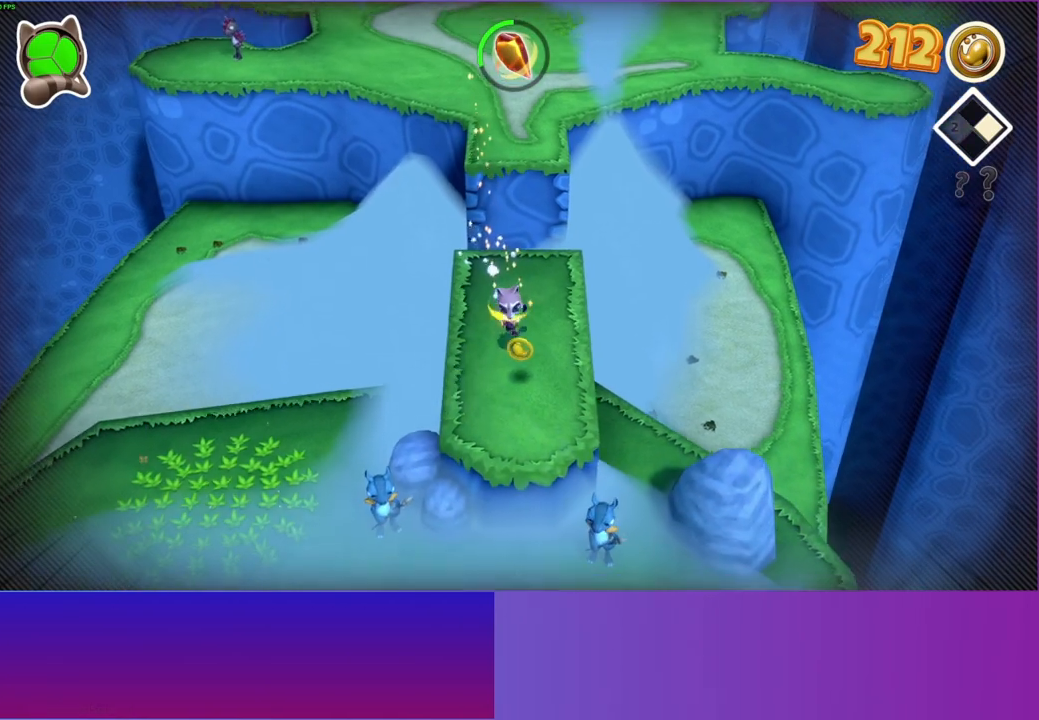
{"buttons": [], "left_stick": "down", "right_stick": "center", "events": []}
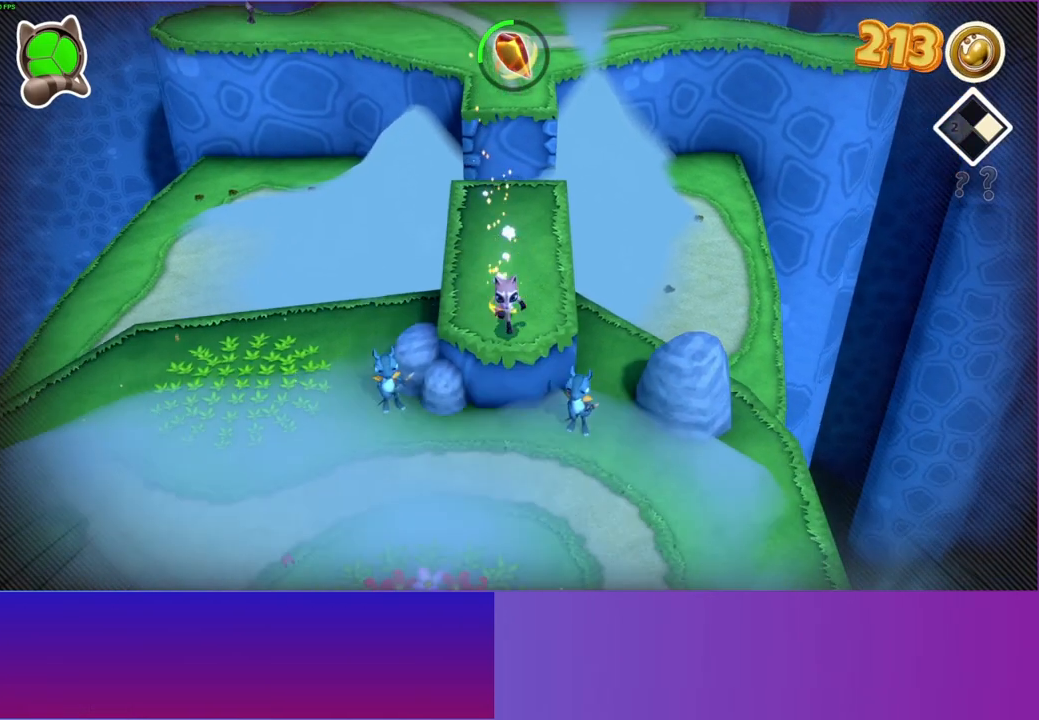
{"buttons": [], "left_stick": "down-right", "right_stick": "center", "events": [[17, "A", "down"], [183, "left_stick", "down-right"], [367, "A", "up"]]}
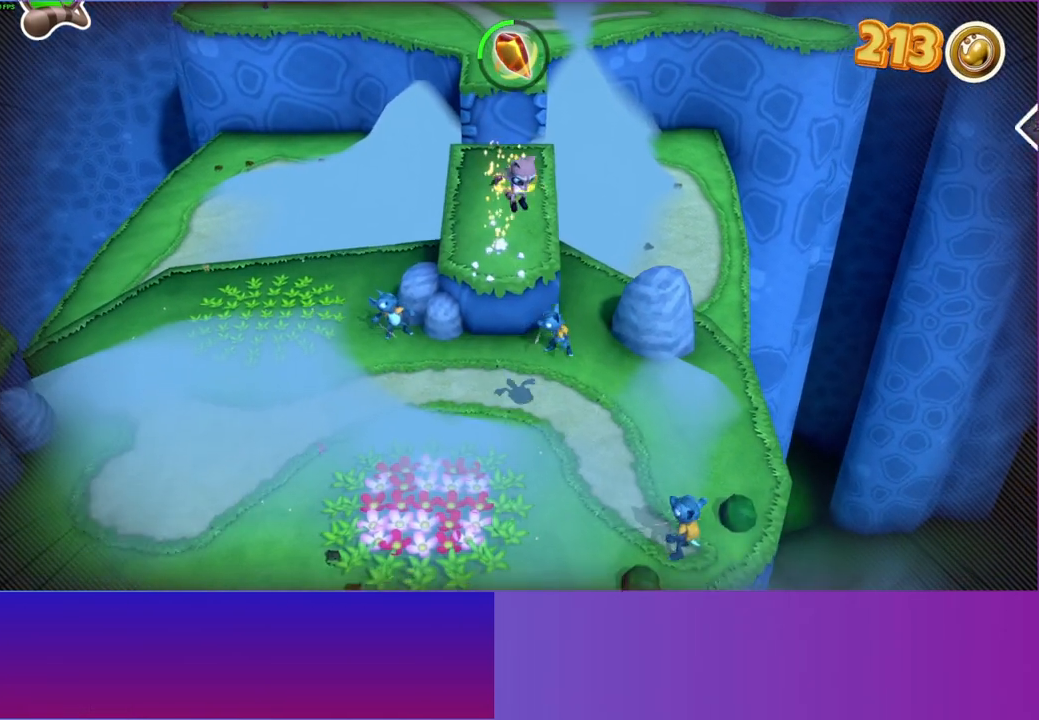
{"buttons": [], "left_stick": "down-right", "right_stick": "center", "events": []}
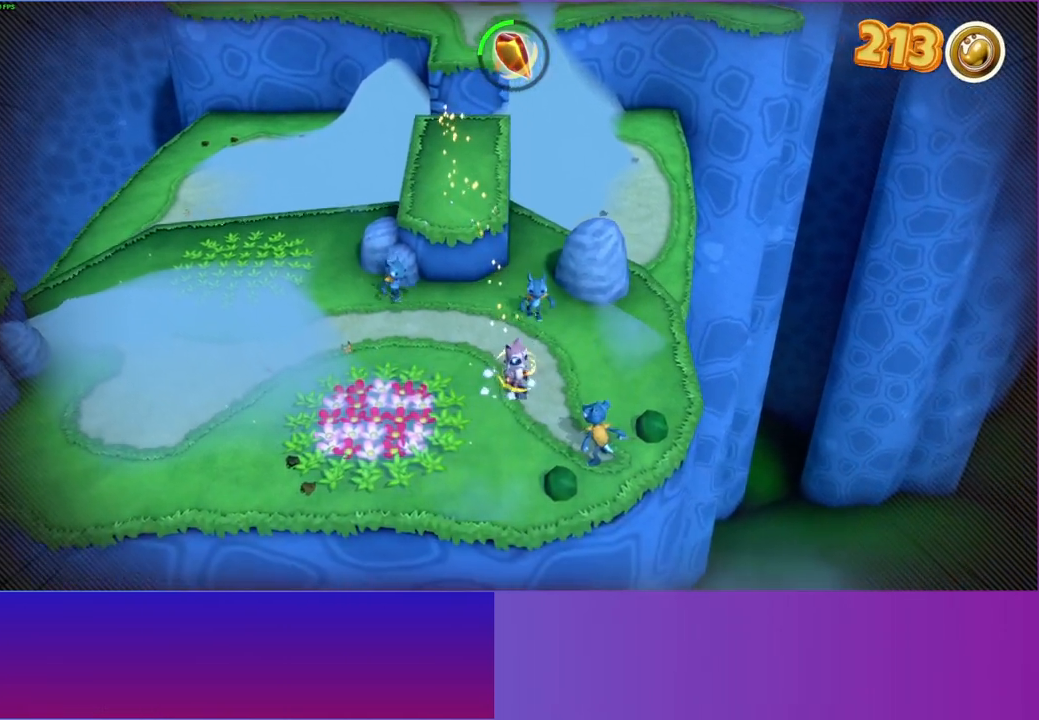
{"buttons": ["A"], "left_stick": "down-right", "right_stick": "center", "events": [[233, "A", "down"]]}
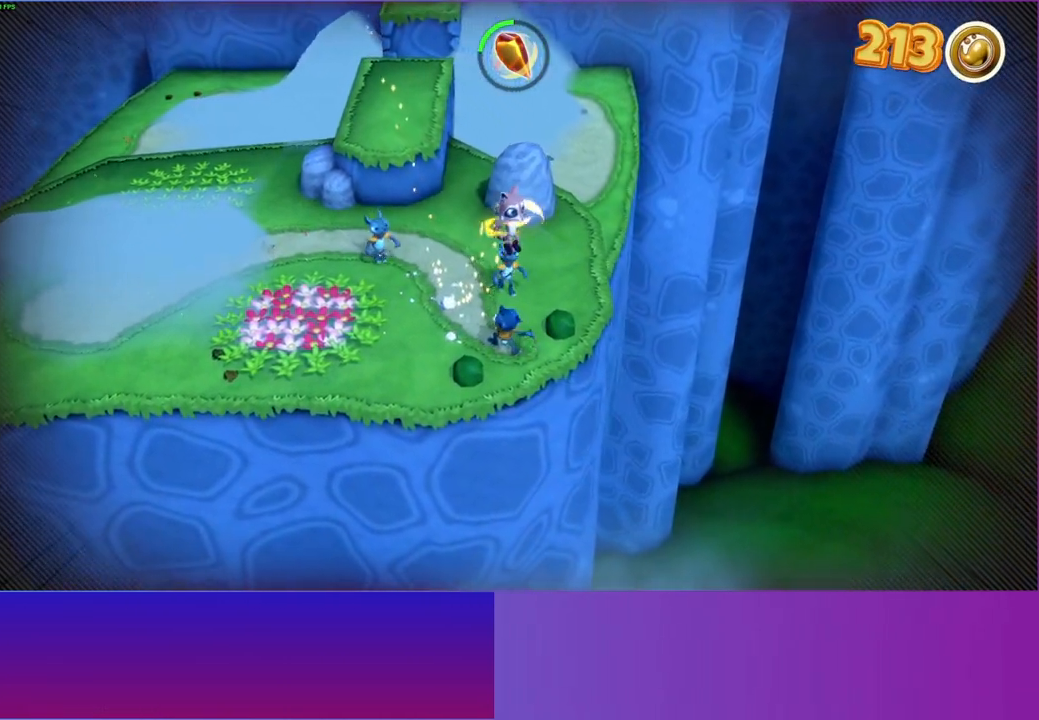
{"buttons": [], "left_stick": "down-right", "right_stick": "center", "events": [[183, "A", "up"], [333, "Y", "down"], [450, "Y", "up"]]}
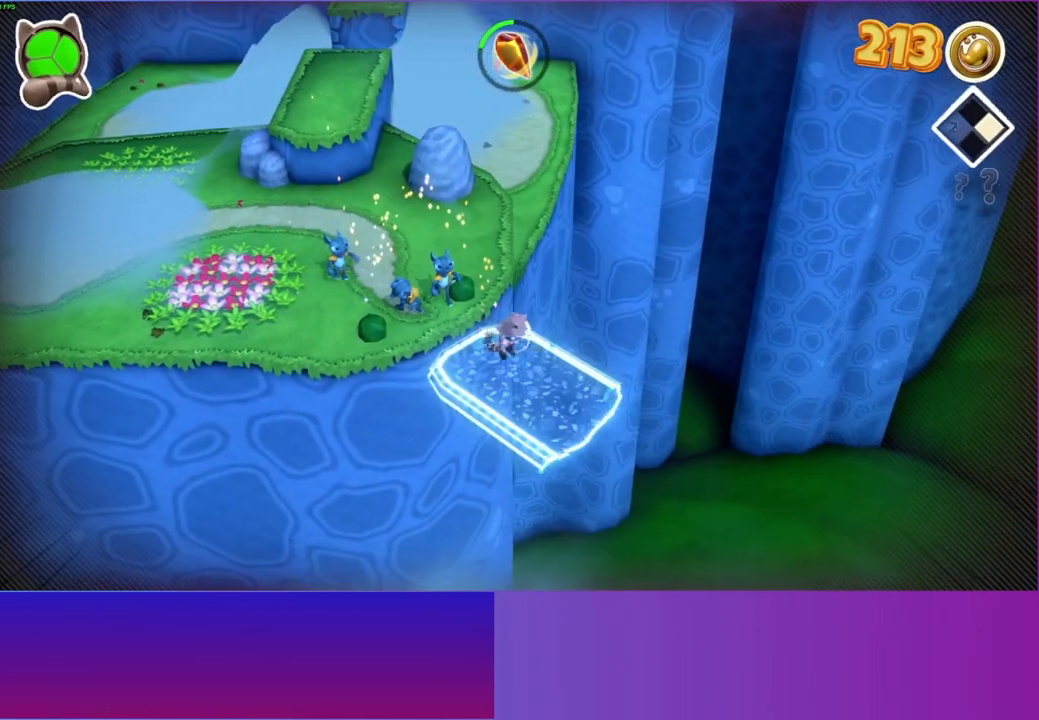
{"buttons": [], "left_stick": "down-right", "right_stick": "center", "events": []}
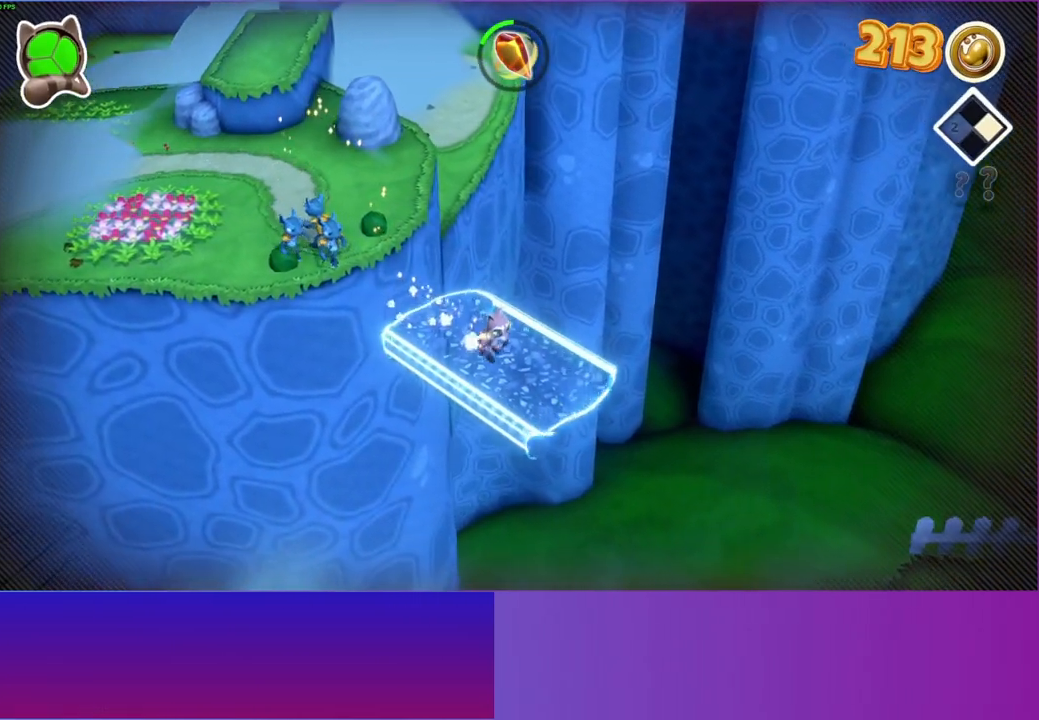
{"buttons": [], "left_stick": "down-right", "right_stick": "center", "events": []}
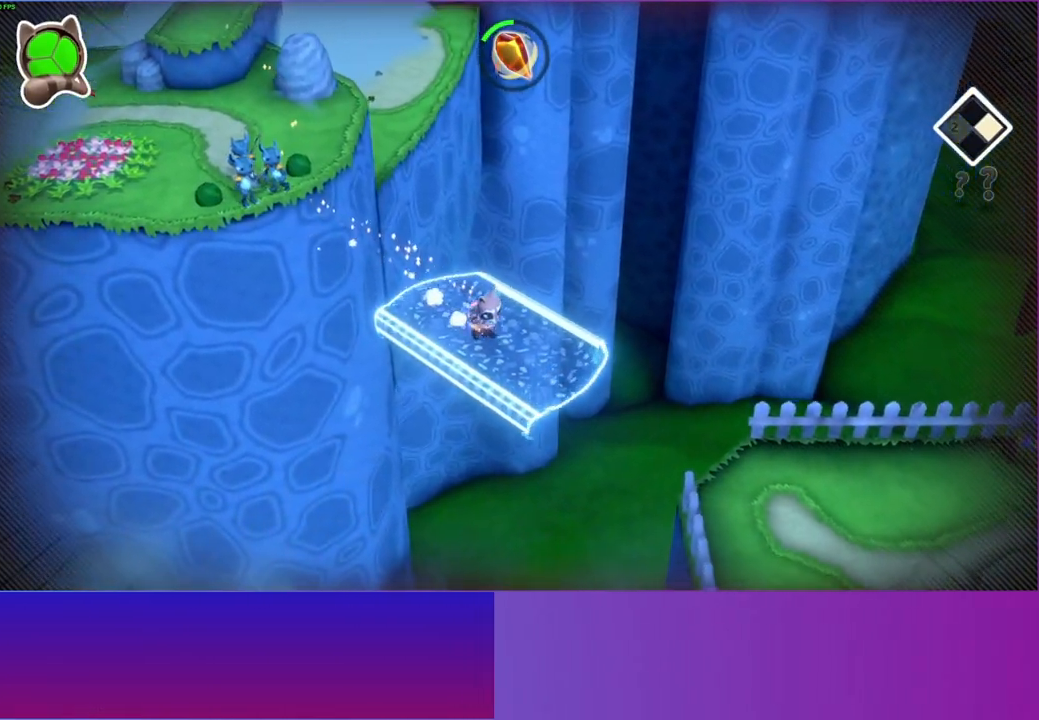
{"buttons": [], "left_stick": "down-right", "right_stick": "center", "events": []}
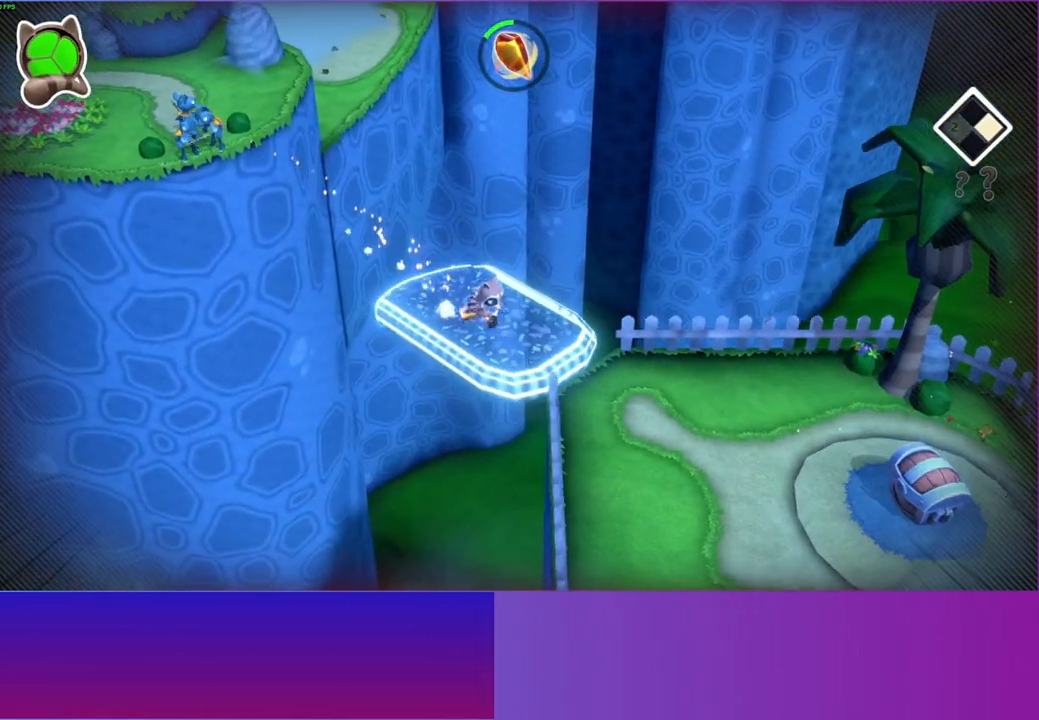
{"buttons": [], "left_stick": "down-right", "right_stick": "center", "events": []}
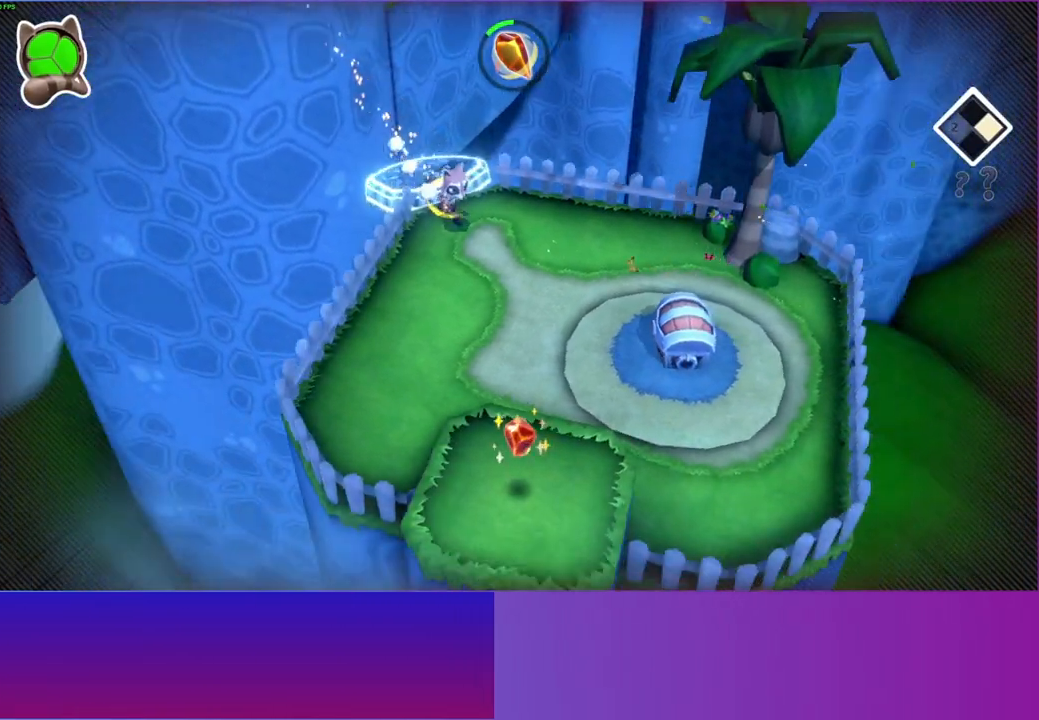
{"buttons": [], "left_stick": "down-right", "right_stick": "center", "events": []}
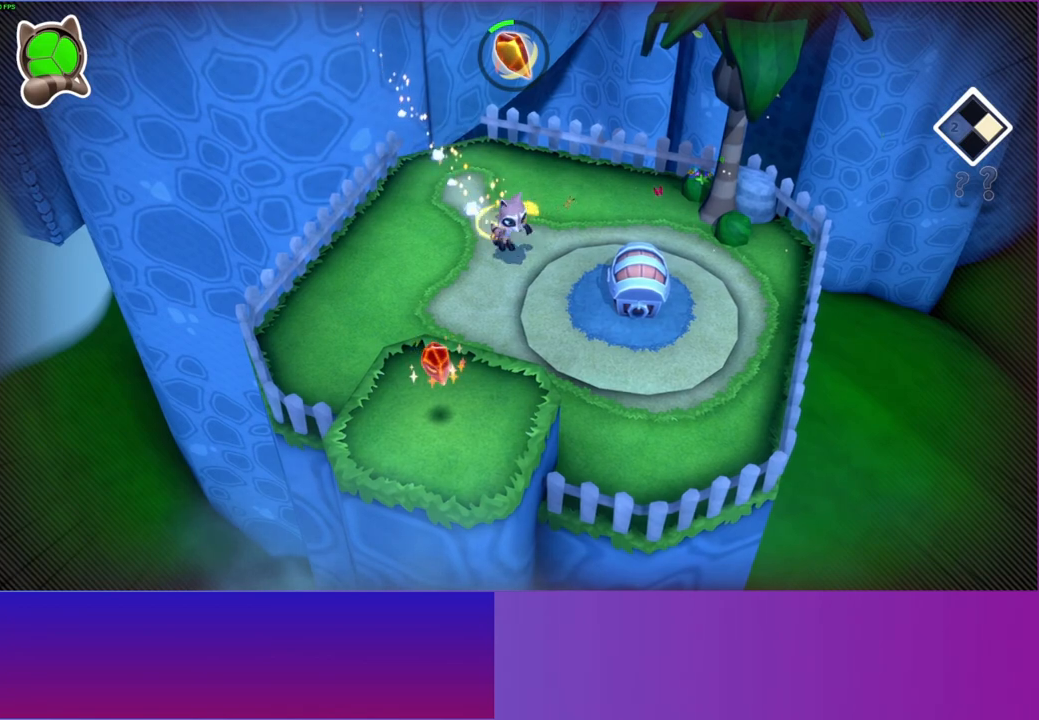
{"buttons": [], "left_stick": "center", "right_stick": "center", "events": [[217, "A", "down"], [300, "left_stick", "center"], [333, "A", "up"]]}
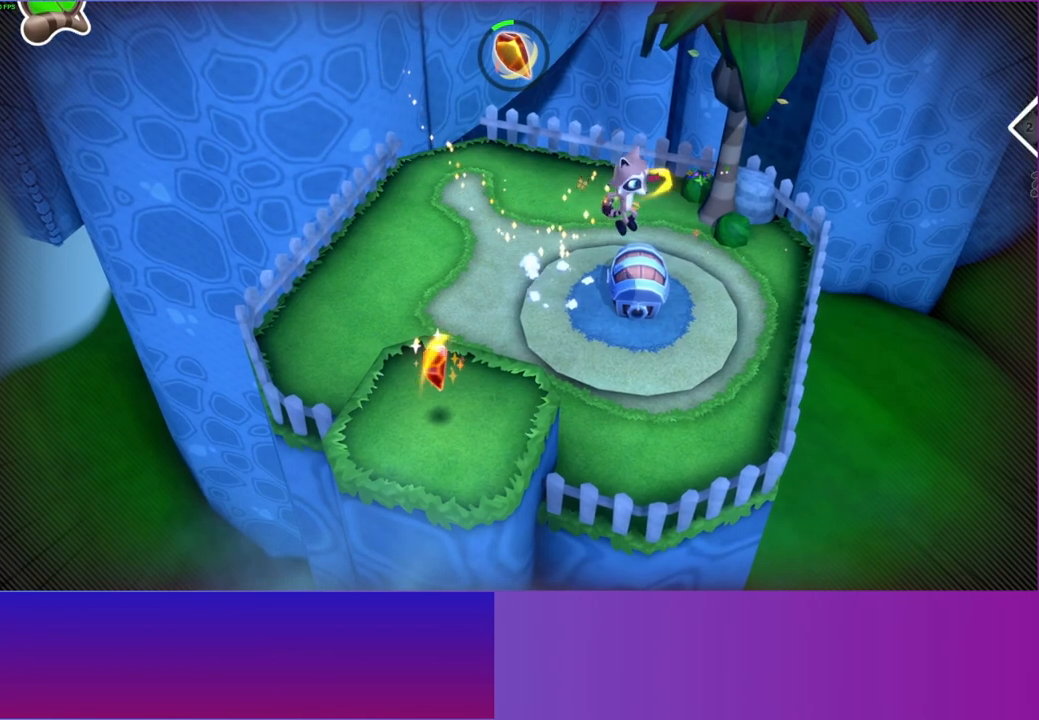
{"buttons": [], "left_stick": "right", "right_stick": "center", "events": [[50, "left_stick", "left"], [417, "left_stick", "up"], [483, "left_stick", "right"]]}
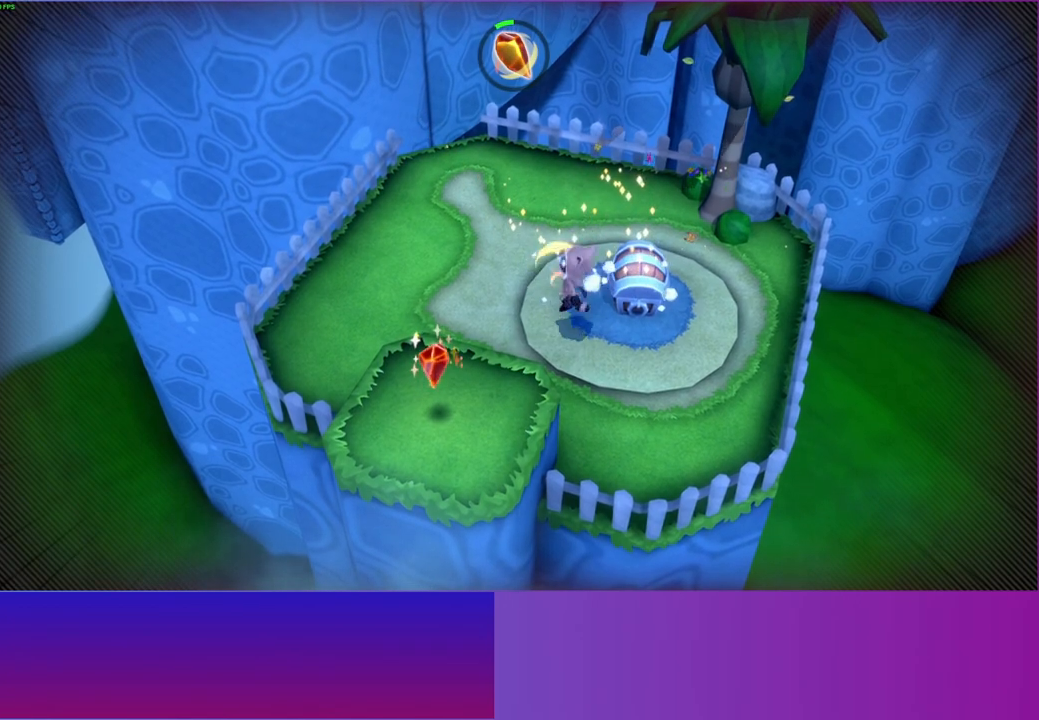
{"buttons": ["A"], "left_stick": "center", "right_stick": "center", "events": [[200, "A", "down"], [233, "left_stick", "center"], [317, "A", "up"], [450, "A", "down"]]}
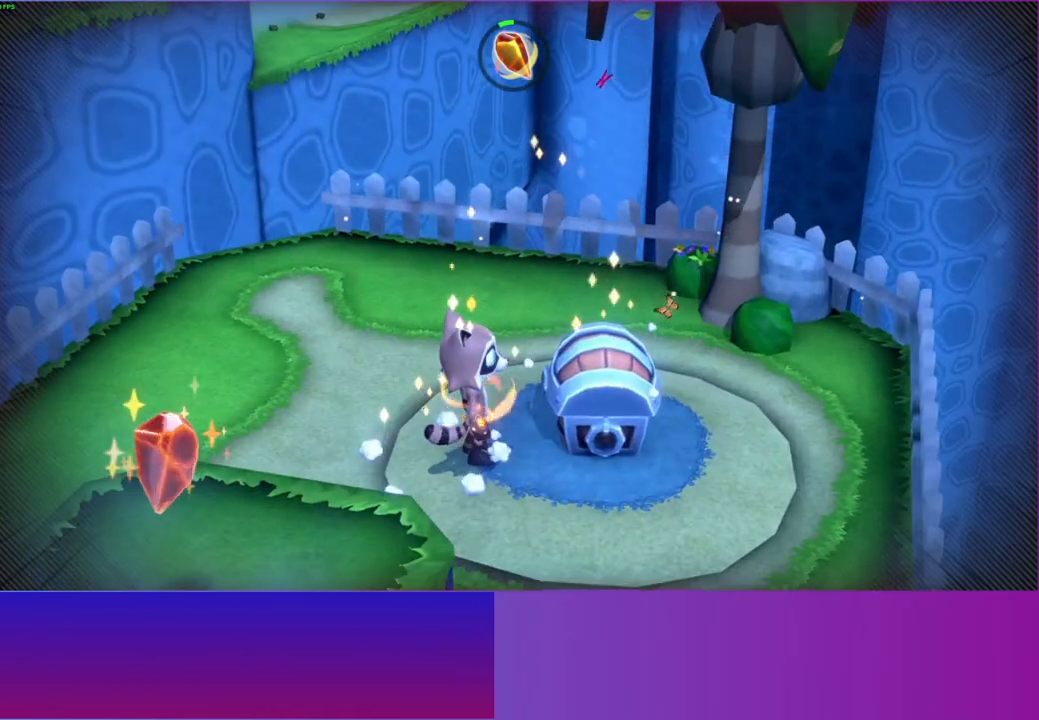
{"buttons": [], "left_stick": "center", "right_stick": "center", "events": [[33, "A", "up"], [167, "A", "down"], [233, "A", "up"], [367, "A", "down"], [450, "A", "up"]]}
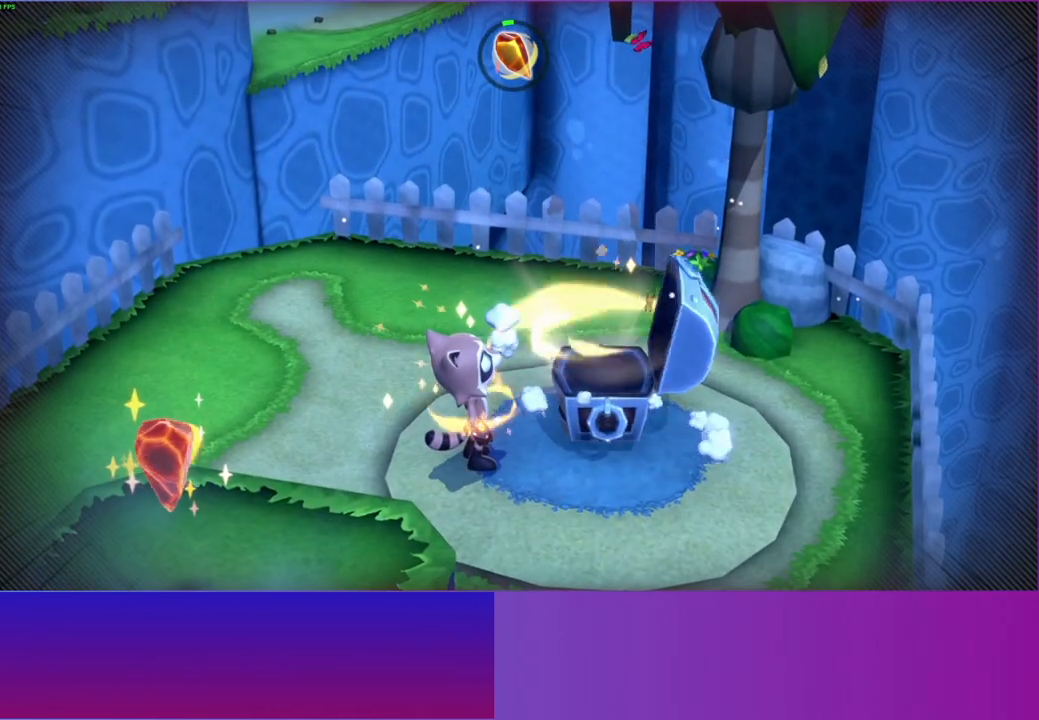
{"buttons": ["A"], "left_stick": "center", "right_stick": "center", "events": [[50, "left_stick", "right"], [67, "A", "down"], [150, "A", "up"], [267, "A", "down"], [350, "A", "up"], [450, "A", "down"], [483, "left_stick", "center"]]}
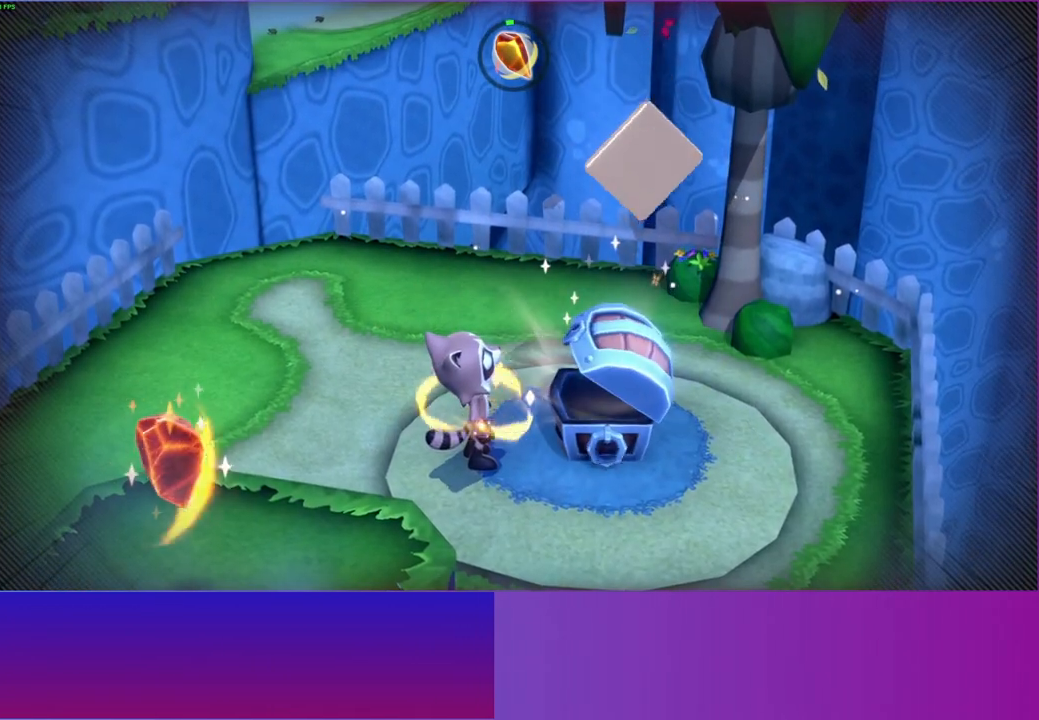
{"buttons": [], "left_stick": "up-right", "right_stick": "center", "events": [[50, "A", "up"], [133, "A", "down"], [217, "left_stick", "right"], [233, "A", "up"], [333, "A", "down"], [433, "A", "up"], [500, "left_stick", "up-right"]]}
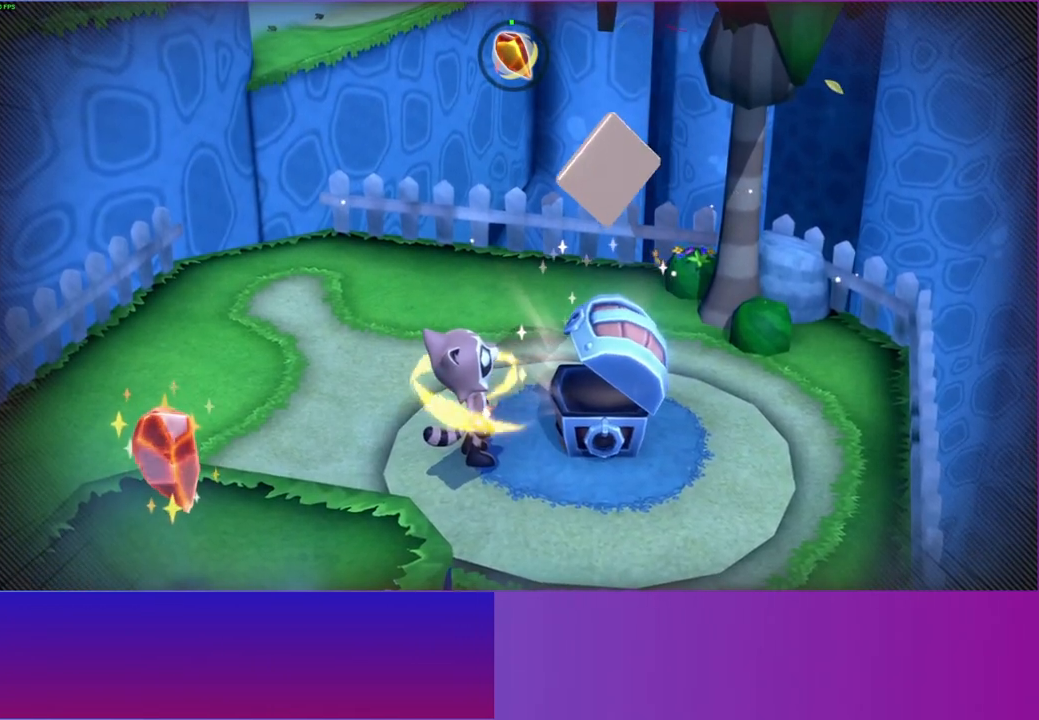
{"buttons": [], "left_stick": "center", "right_stick": "center", "events": [[33, "A", "down"], [133, "A", "up"], [200, "A", "down"], [267, "left_stick", "right"], [333, "A", "up"], [433, "left_stick", "center"]]}
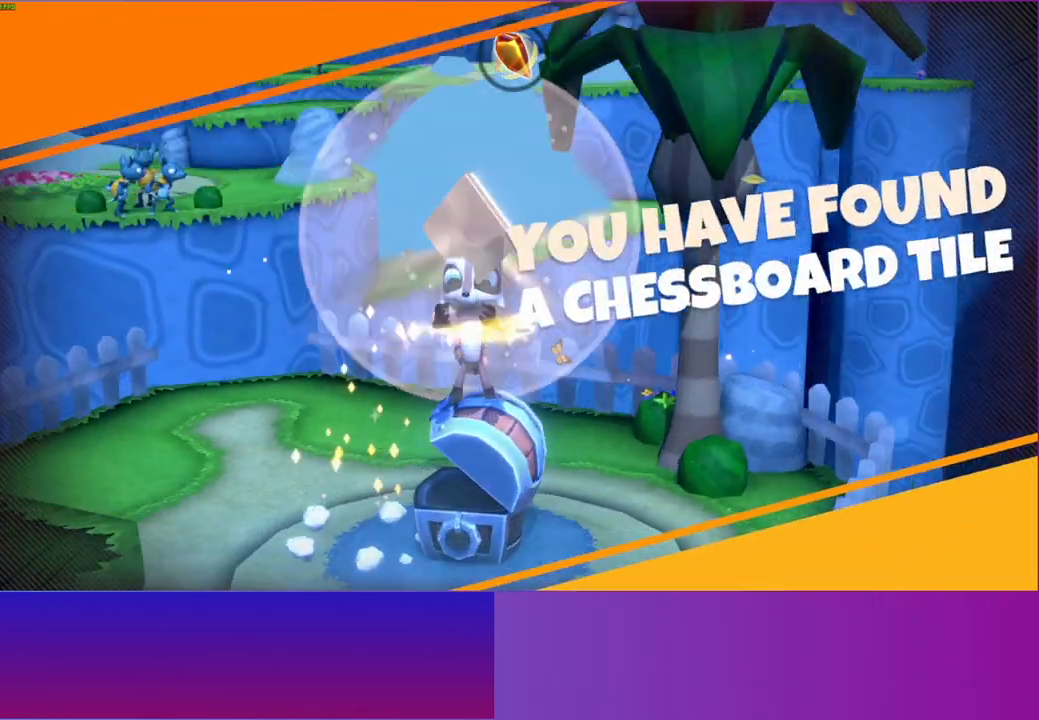
{"buttons": [], "left_stick": "center", "right_stick": "center", "events": [[150, "Y", "down"], [267, "Y", "up"]]}
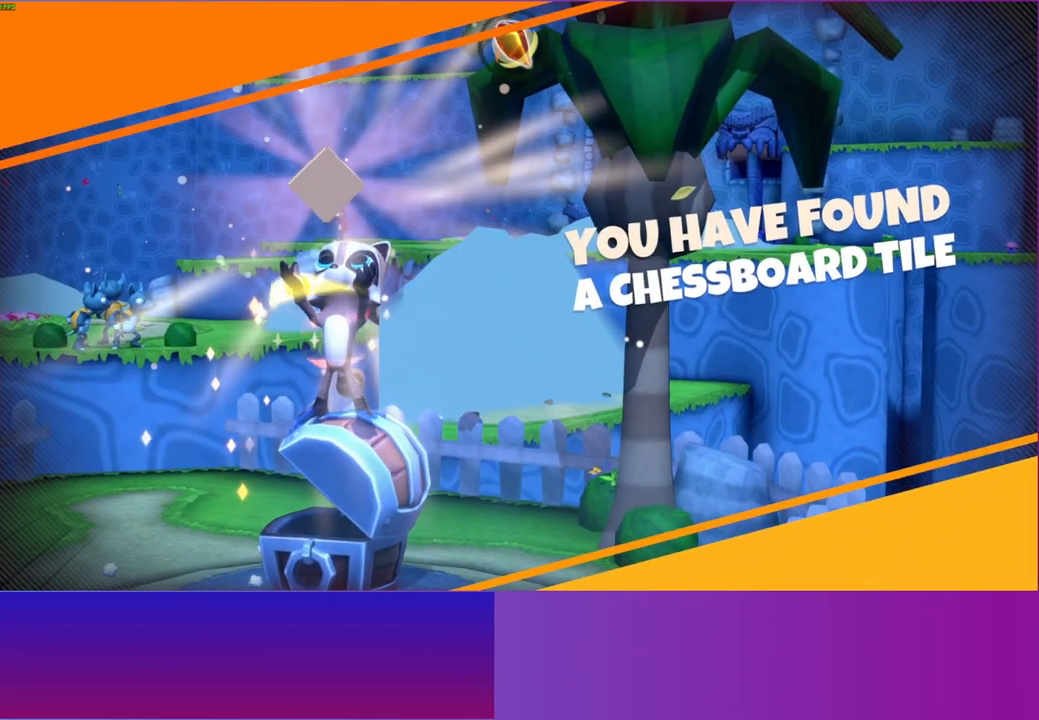
{"buttons": [], "left_stick": "center", "right_stick": "center", "events": []}
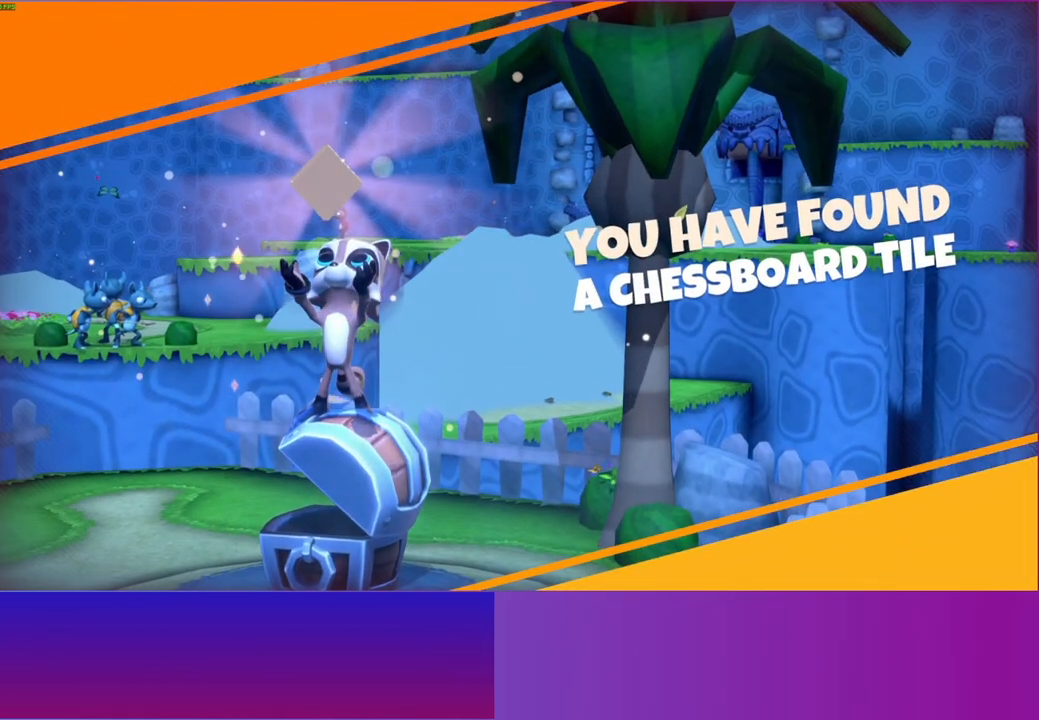
{"buttons": [], "left_stick": "center", "right_stick": "center", "events": []}